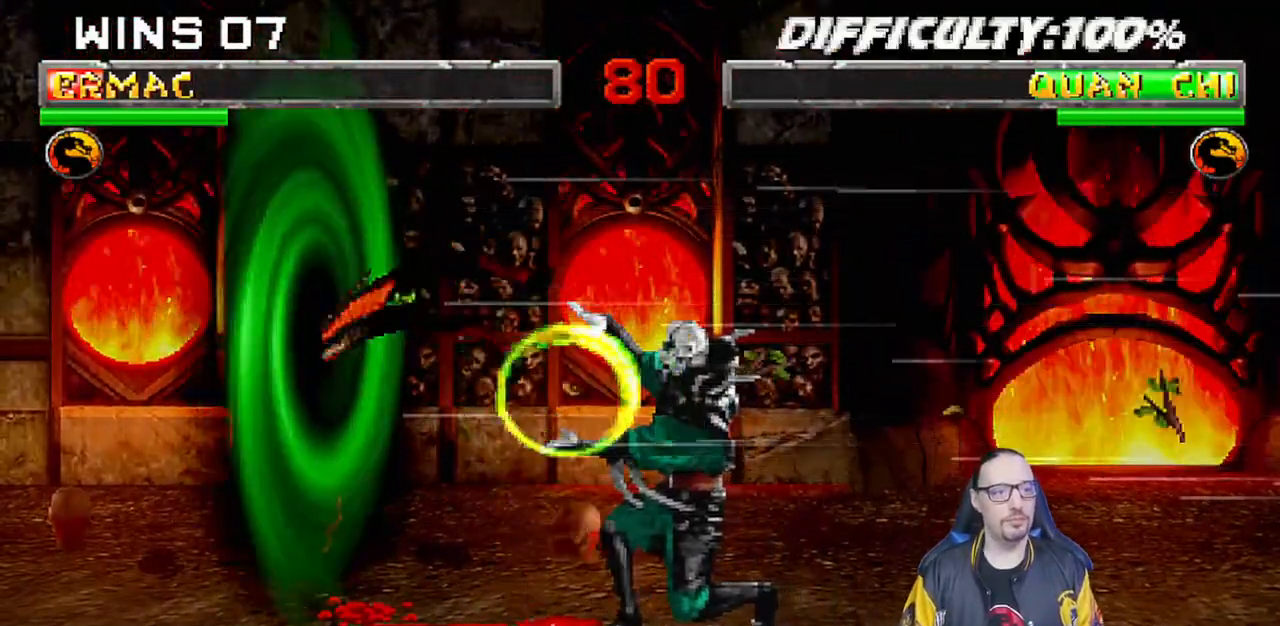
Gameplay with a controller (PlayStation layout); each line is a JSON object with the inputs held at the frame after it. "events" lists button and stick changes between this image and that frame as [ms after this image, input, new state], when the widget could be followed in between. Not read: R2.
{"buttons": [], "left_stick": "center", "right_stick": "center", "events": []}
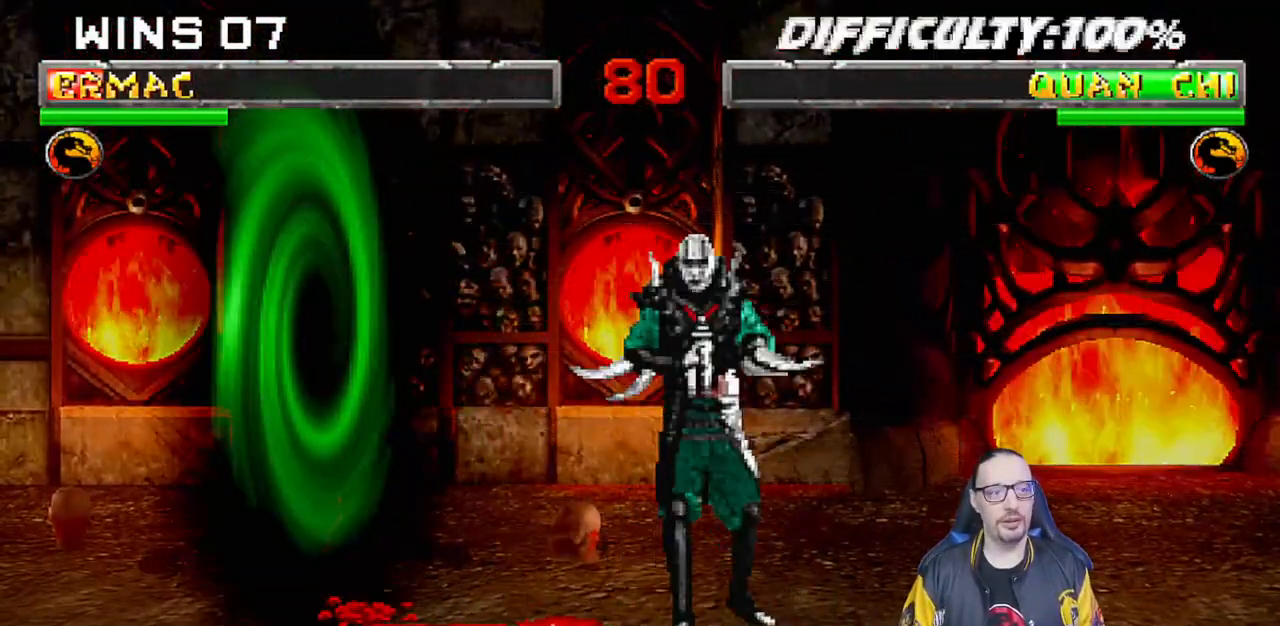
{"buttons": [], "left_stick": "center", "right_stick": "center", "events": []}
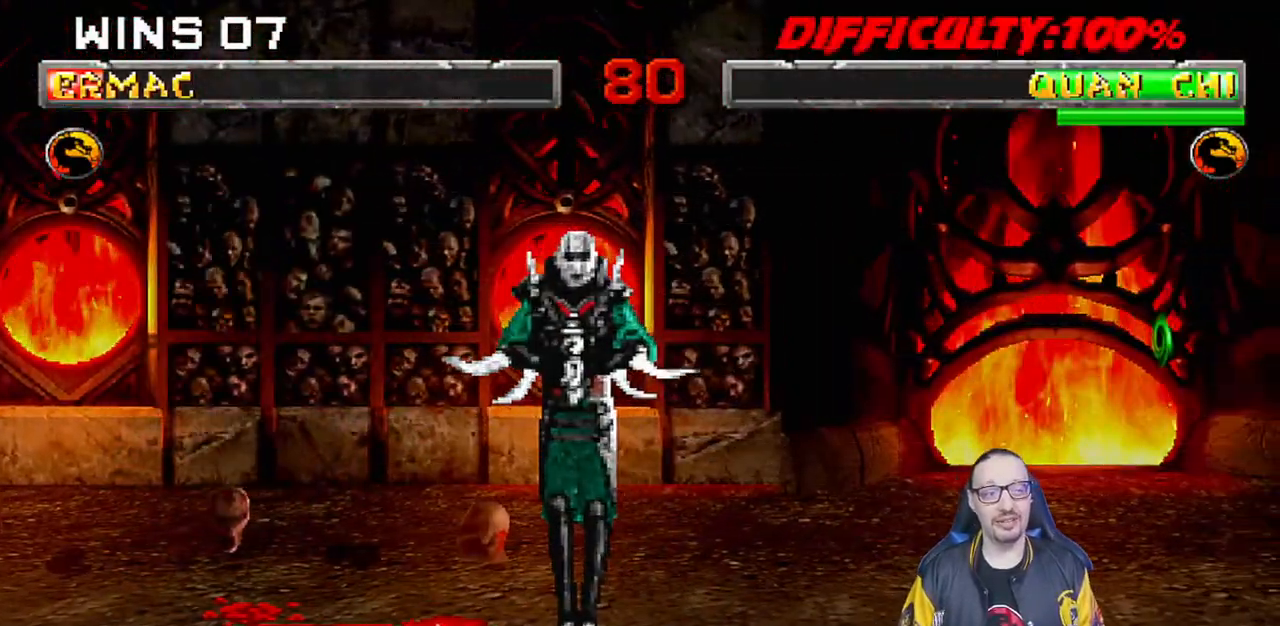
{"buttons": [], "left_stick": "center", "right_stick": "center", "events": []}
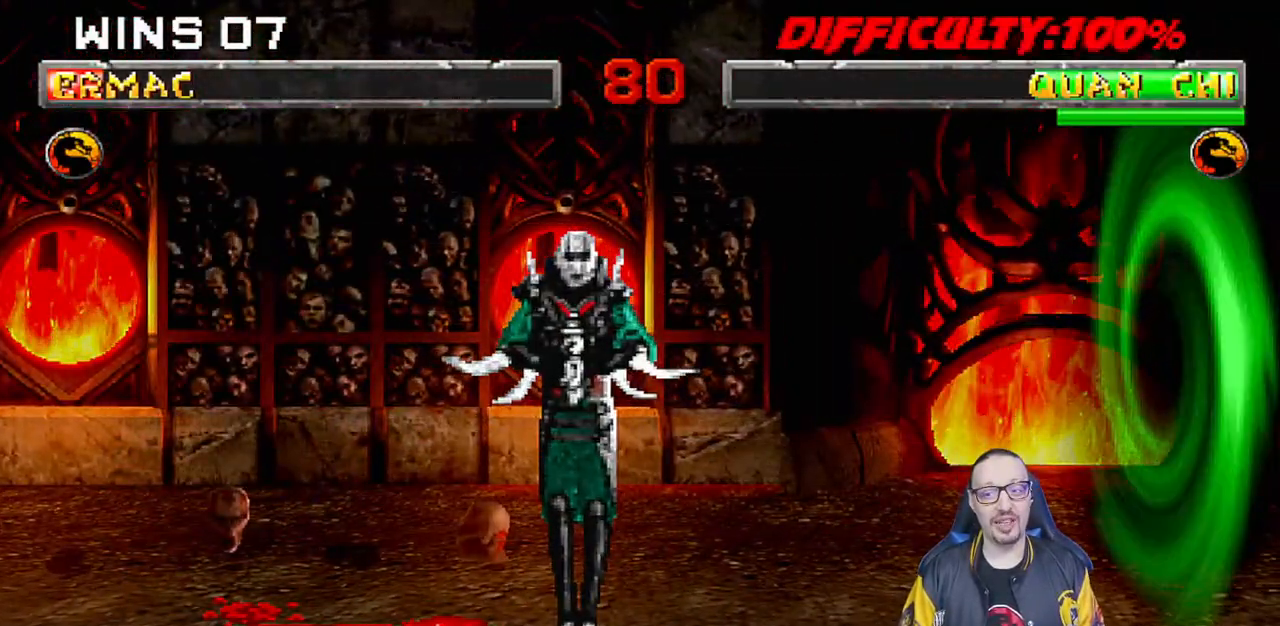
{"buttons": [], "left_stick": "center", "right_stick": "center", "events": []}
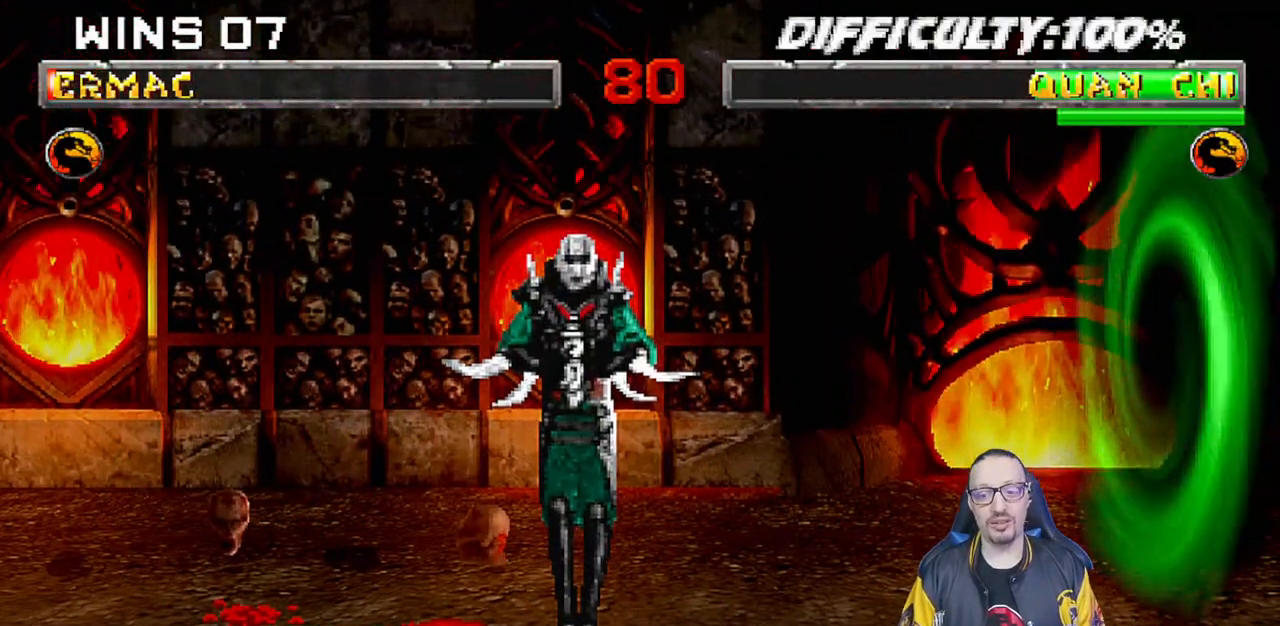
{"buttons": [], "left_stick": "center", "right_stick": "center", "events": [[17, "CROSS", "down"], [200, "CROSS", "up"]]}
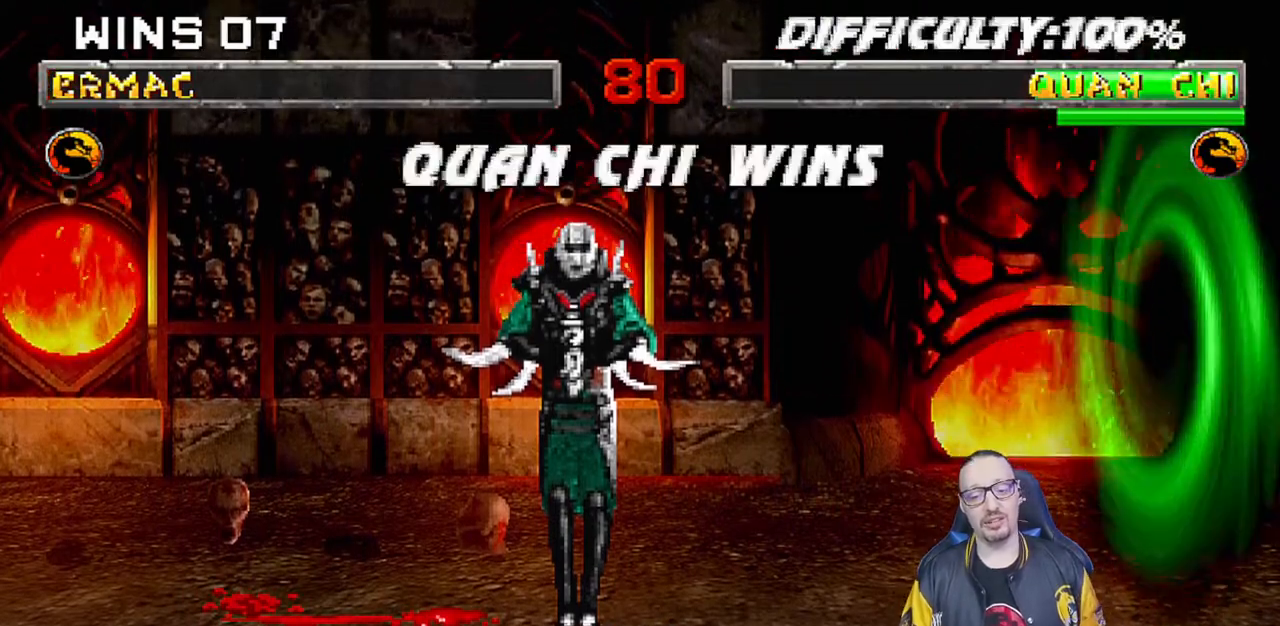
{"buttons": [], "left_stick": "center", "right_stick": "center", "events": []}
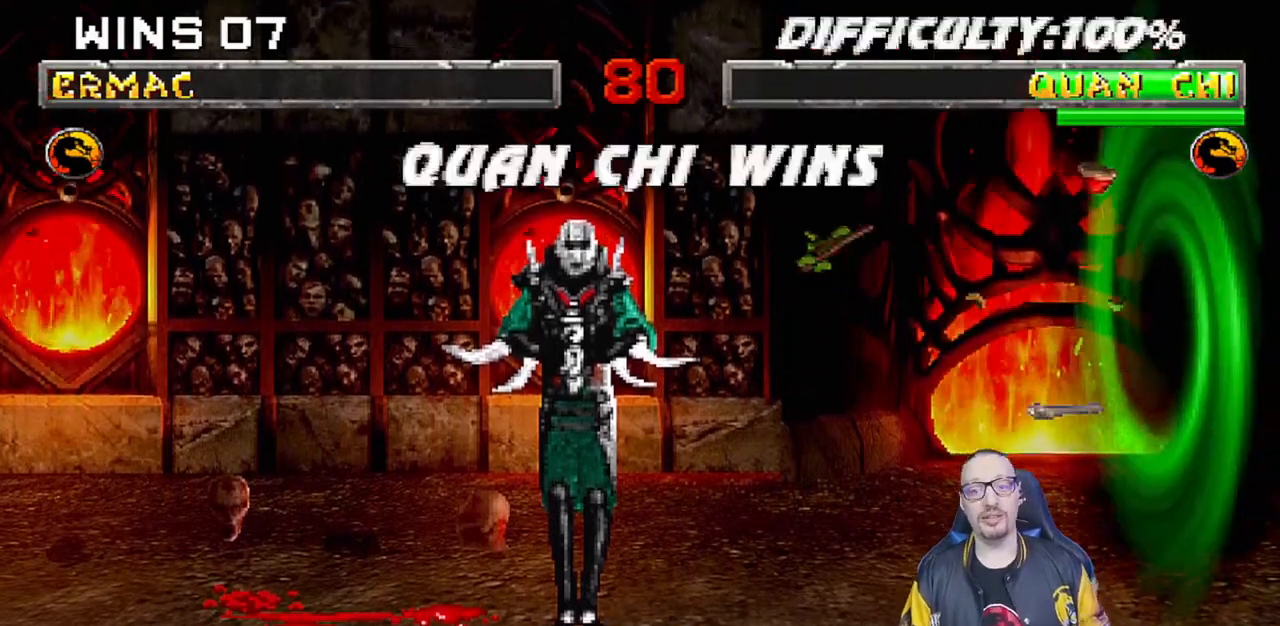
{"buttons": [], "left_stick": "center", "right_stick": "center", "events": [[267, "CROSS", "down"], [417, "CROSS", "up"]]}
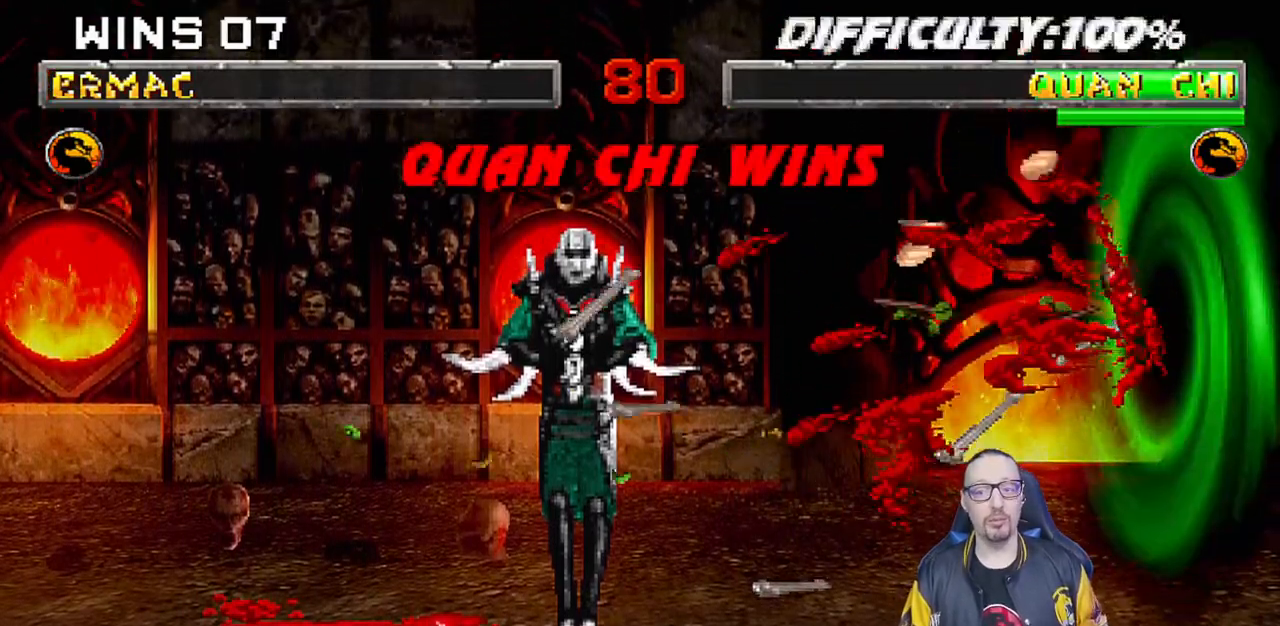
{"buttons": [], "left_stick": "center", "right_stick": "center", "events": []}
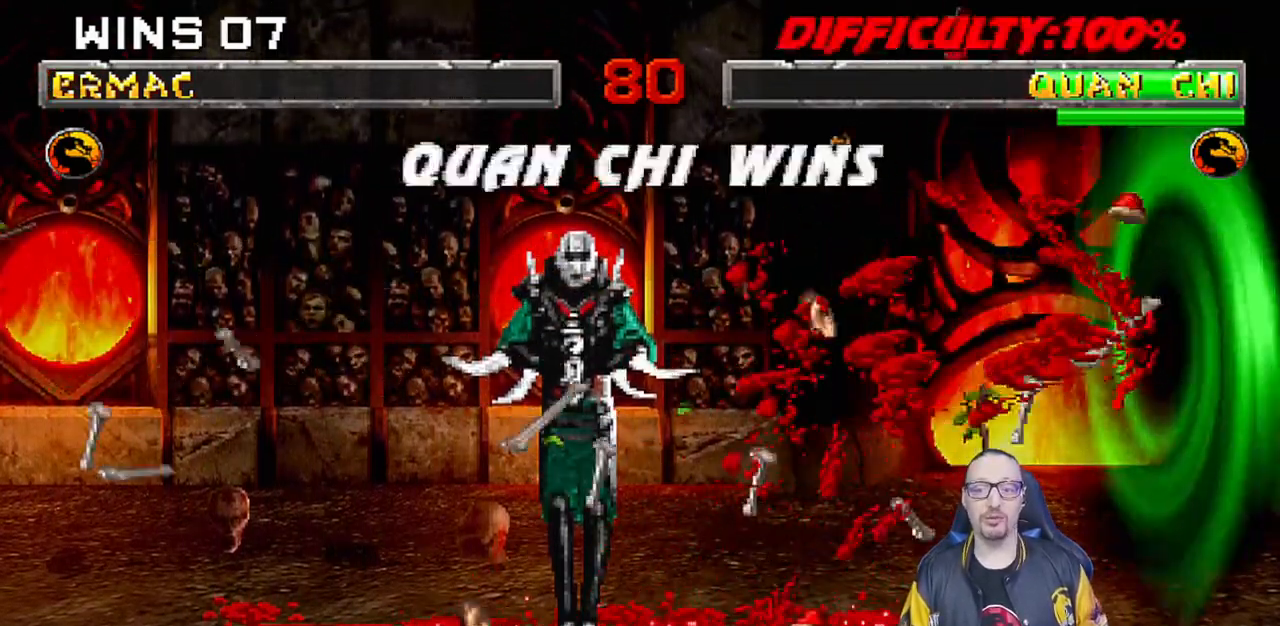
{"buttons": [], "left_stick": "center", "right_stick": "center", "events": []}
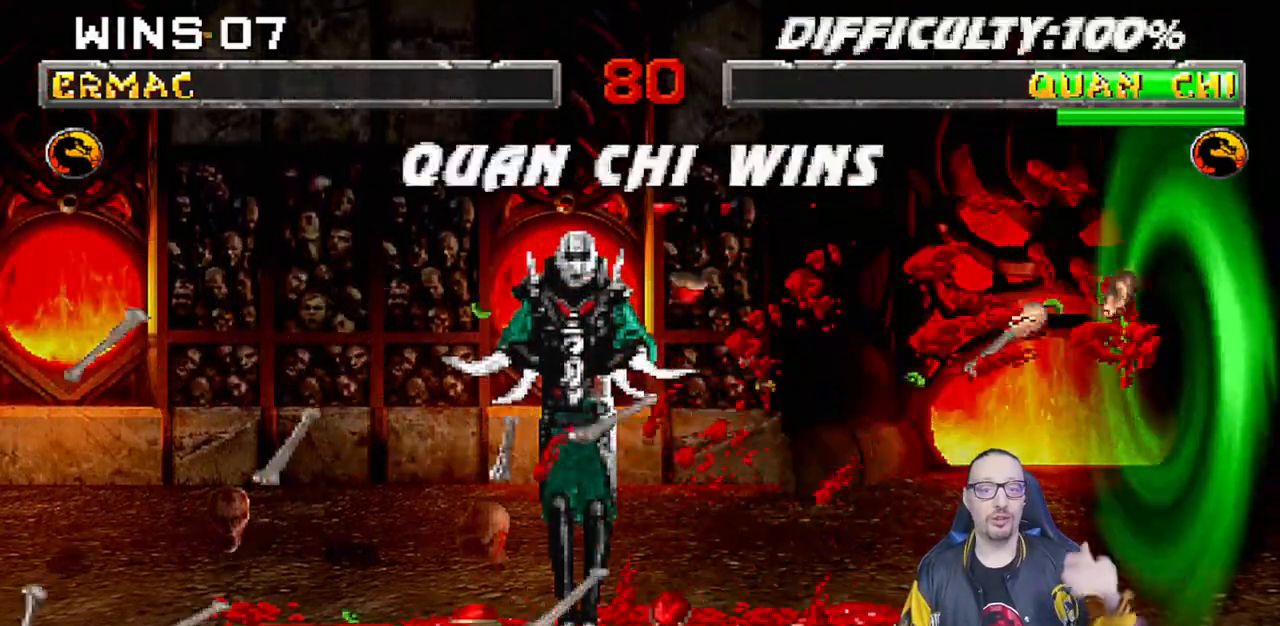
{"buttons": ["CROSS"], "left_stick": "center", "right_stick": "center", "events": [[433, "CROSS", "down"]]}
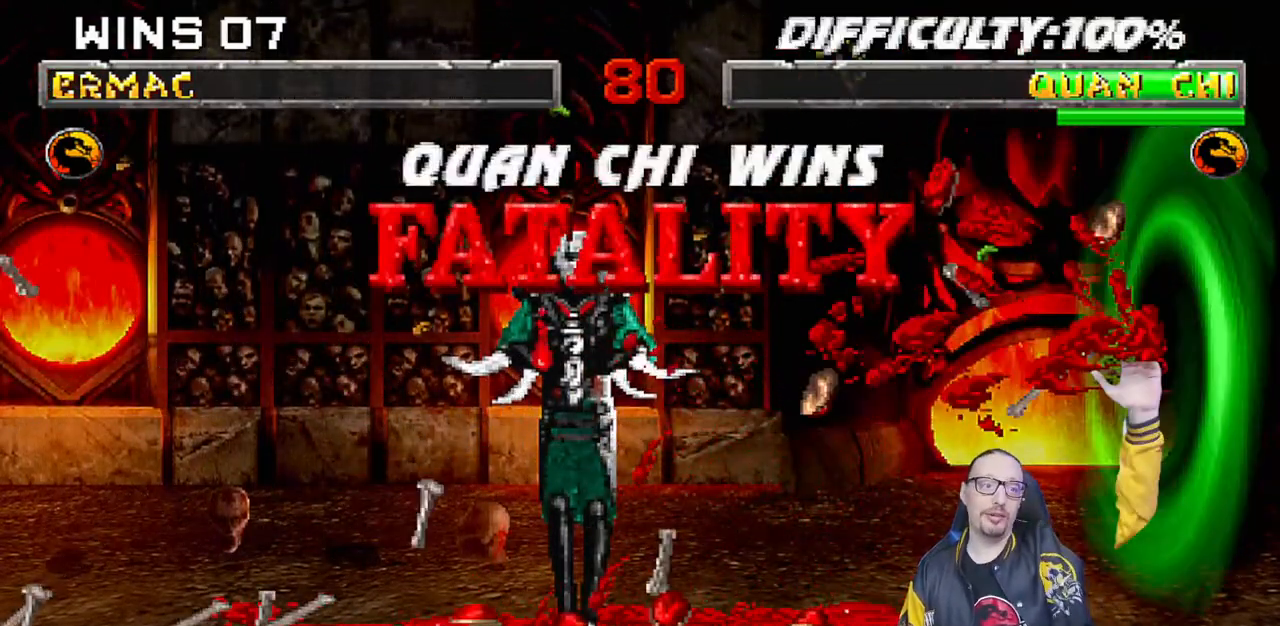
{"buttons": [], "left_stick": "center", "right_stick": "center", "events": [[83, "CROSS", "up"], [350, "CROSS", "down"], [500, "CROSS", "up"]]}
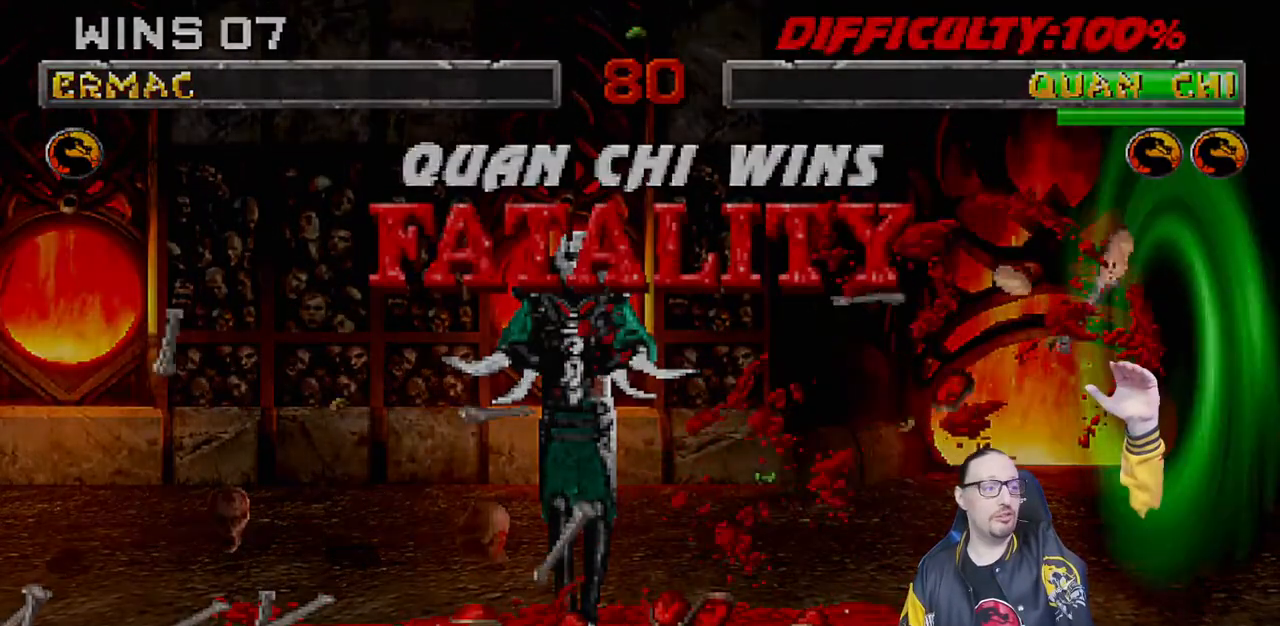
{"buttons": ["CROSS"], "left_stick": "center", "right_stick": "center", "events": [[100, "CROSS", "down"], [250, "CROSS", "up"], [450, "CROSS", "down"]]}
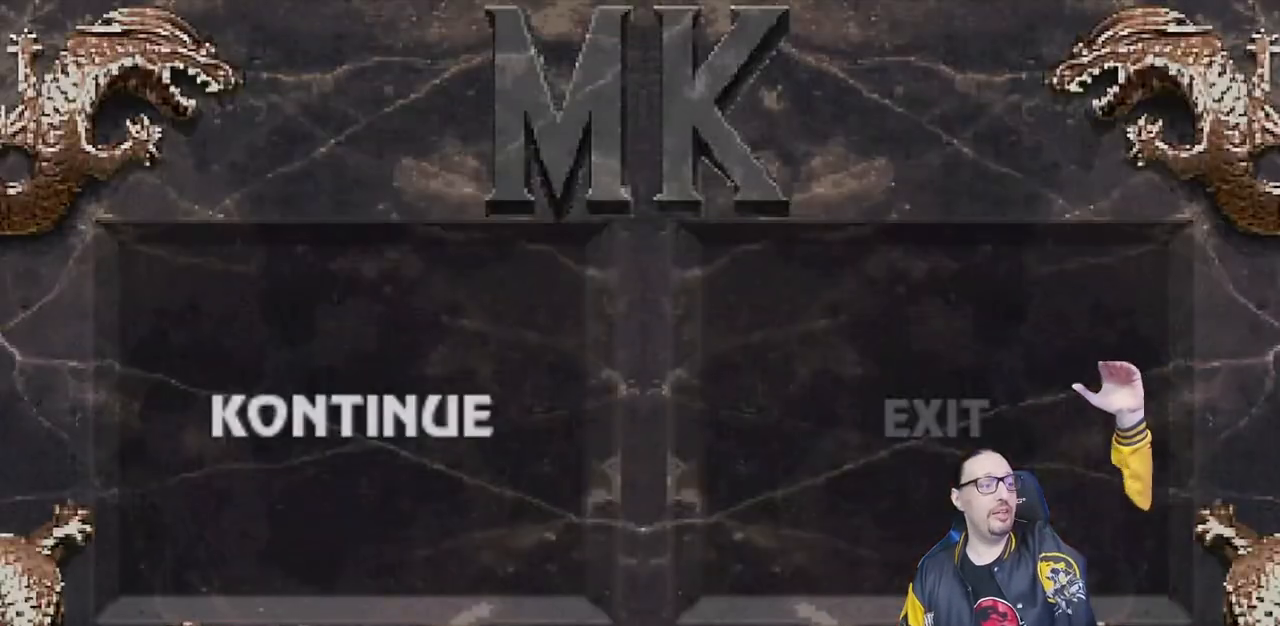
{"buttons": ["CROSS"], "left_stick": "center", "right_stick": "center", "events": [[67, "CROSS", "up"], [500, "CROSS", "down"]]}
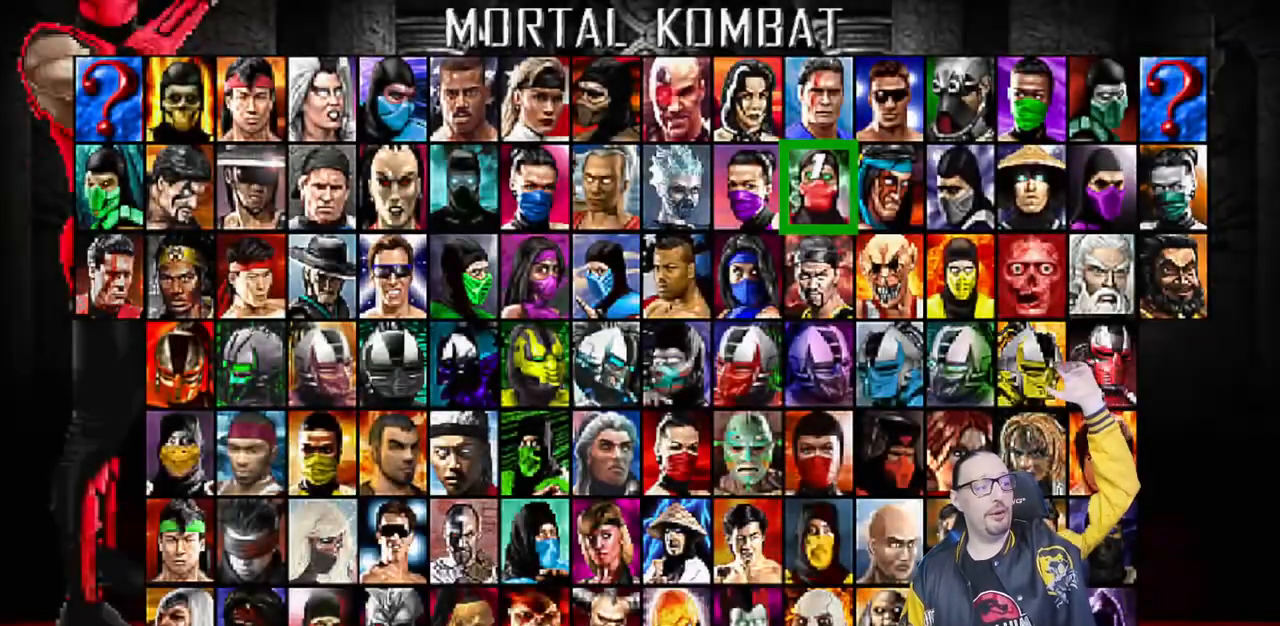
{"buttons": ["CROSS"], "left_stick": "center", "right_stick": "center", "events": [[133, "CROSS", "up"], [400, "CROSS", "down"]]}
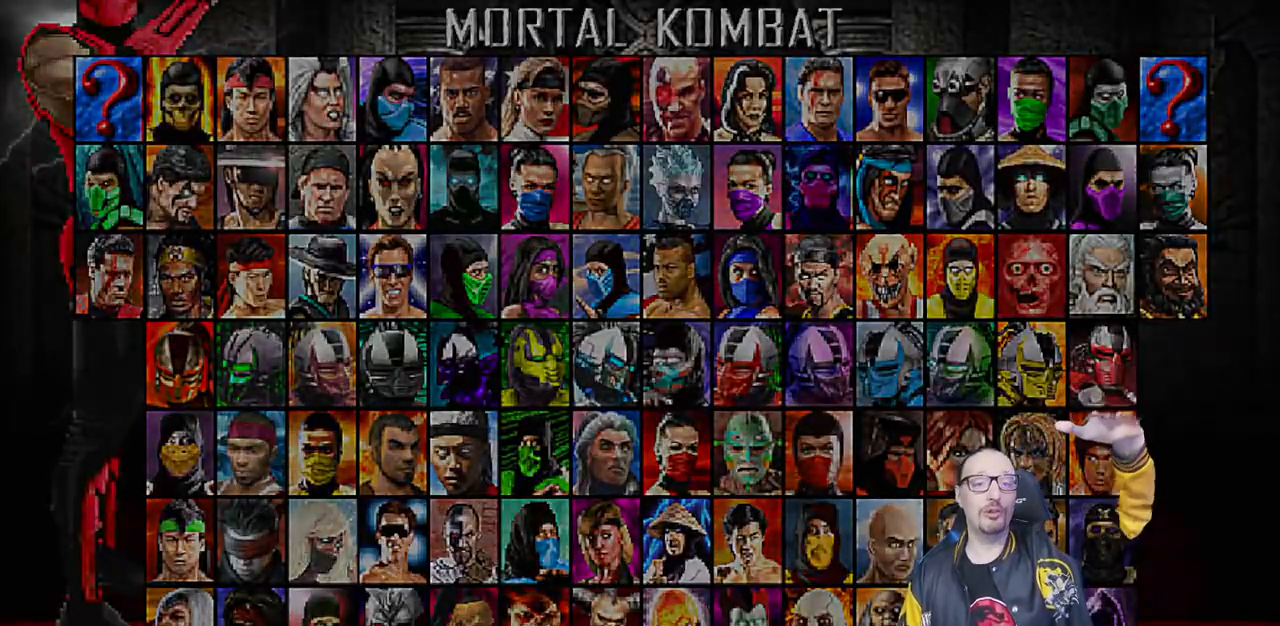
{"buttons": [], "left_stick": "center", "right_stick": "center", "events": [[33, "CROSS", "up"]]}
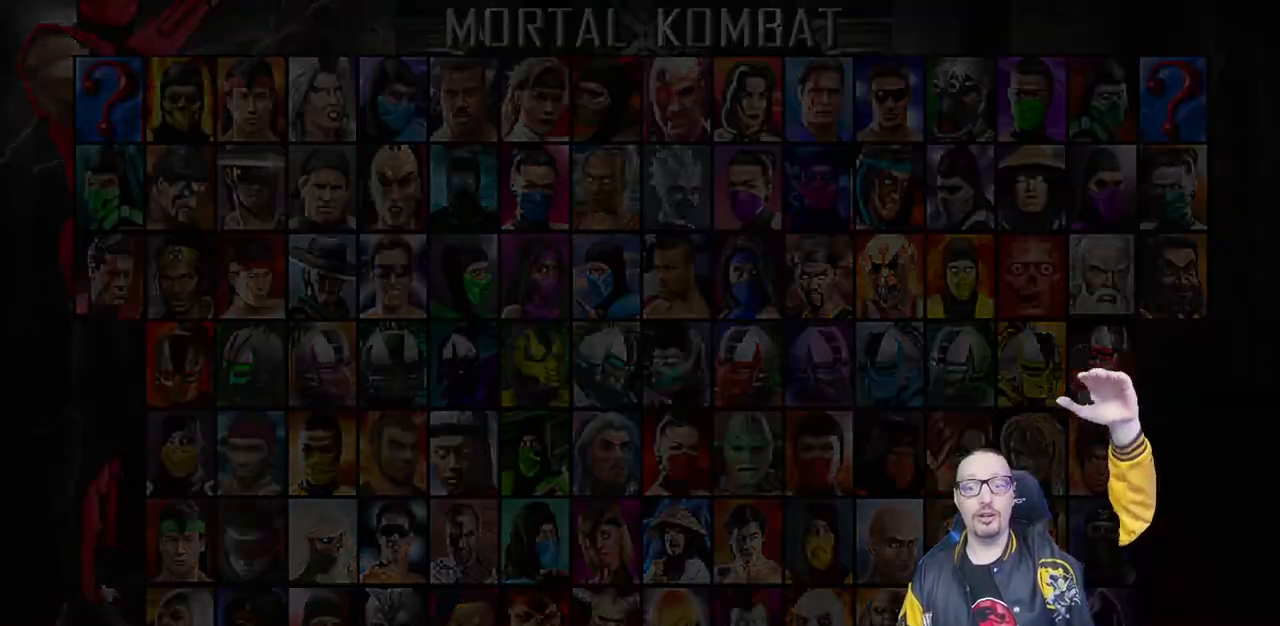
{"buttons": [], "left_stick": "center", "right_stick": "center", "events": []}
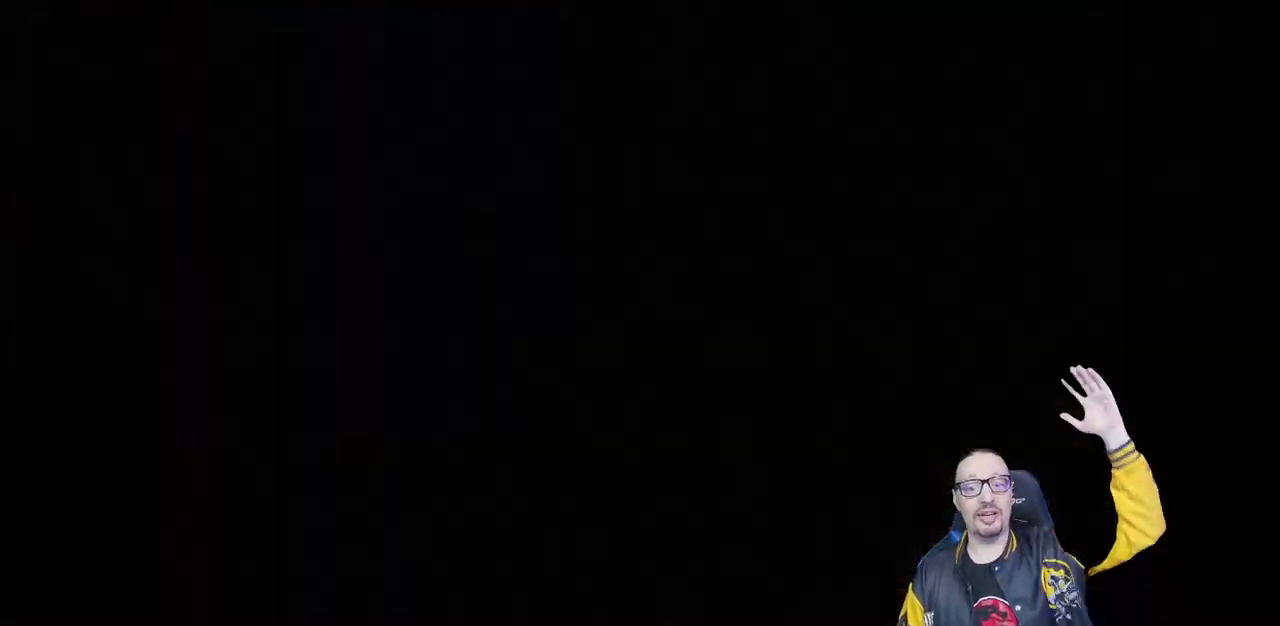
{"buttons": [], "left_stick": "center", "right_stick": "center", "events": []}
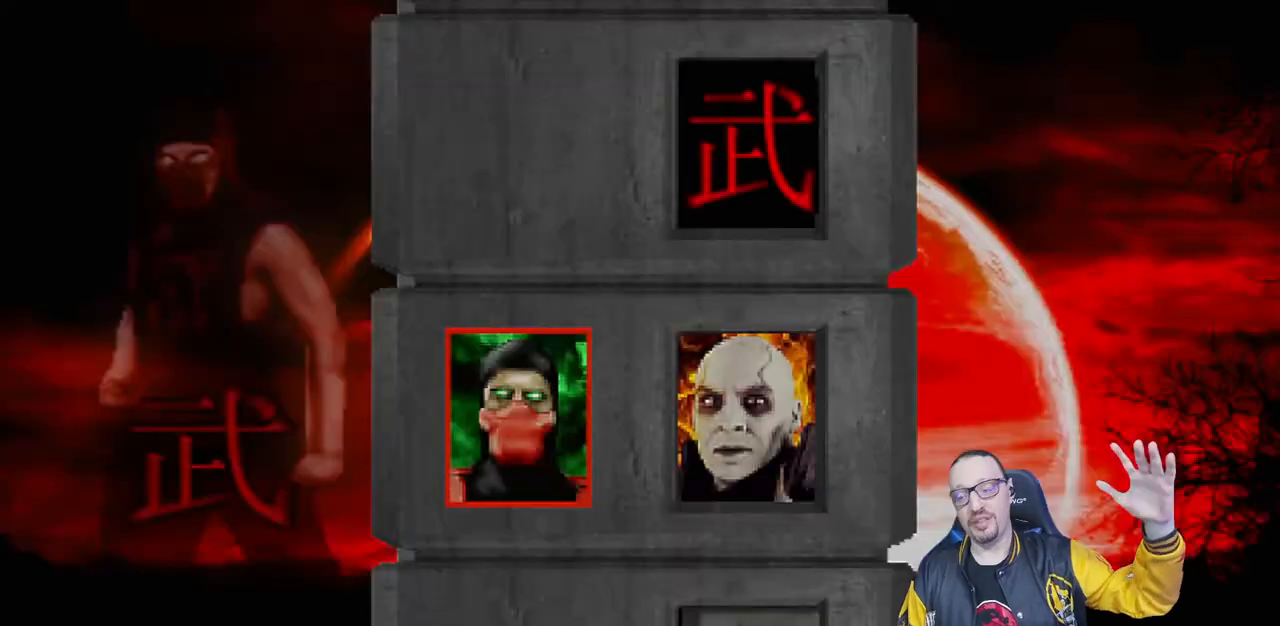
{"buttons": [], "left_stick": "center", "right_stick": "center", "events": [[33, "CROSS", "down"], [117, "CROSS", "up"]]}
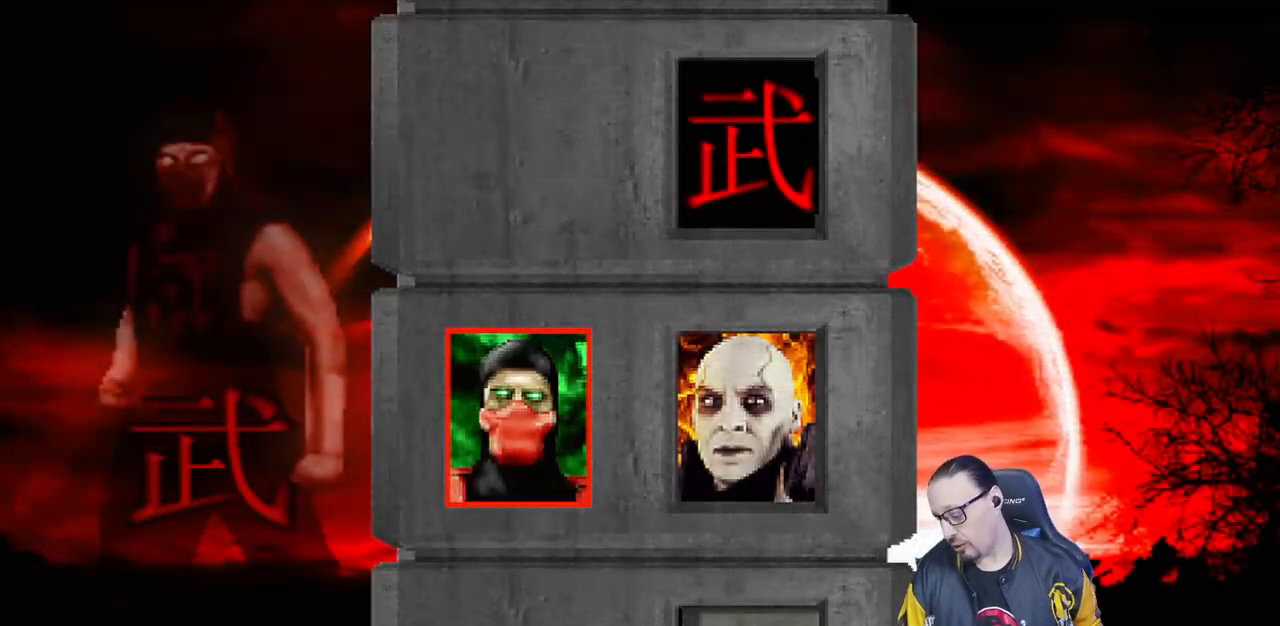
{"buttons": [], "left_stick": "center", "right_stick": "center", "events": [[167, "R1", "down"], [367, "R1", "up"]]}
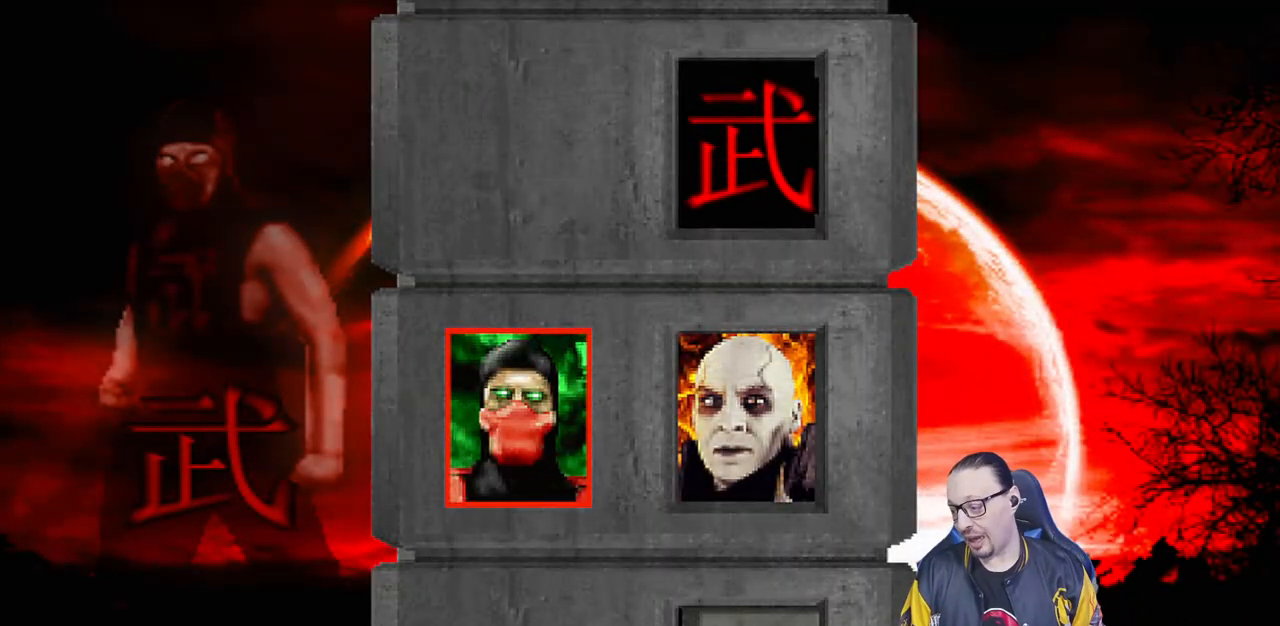
{"buttons": ["R1"], "left_stick": "center", "right_stick": "center", "events": [[33, "L1", "down"], [67, "R1", "down"], [167, "L1", "up"], [200, "R1", "up"], [417, "R1", "down"]]}
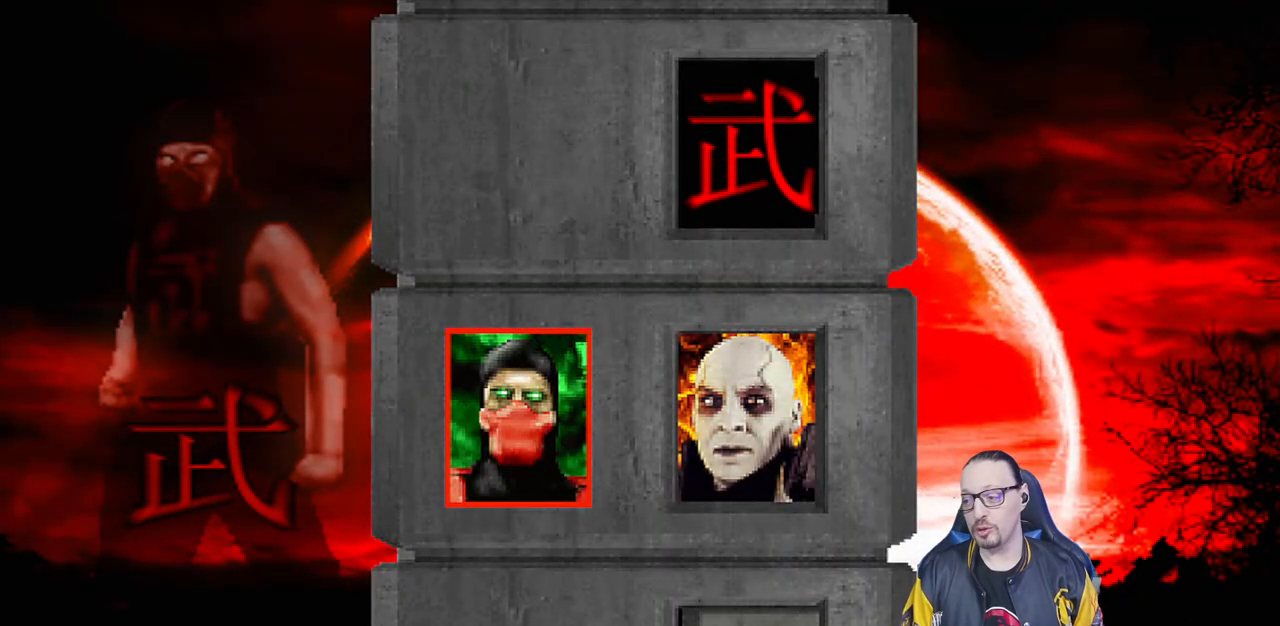
{"buttons": ["CROSS", "SQUARE"], "left_stick": "center", "right_stick": "center", "events": [[50, "R1", "up"], [200, "CROSS", "down"], [250, "L1", "down"], [333, "CROSS", "up"], [383, "L1", "up"], [450, "CROSS", "down"], [483, "SQUARE", "down"]]}
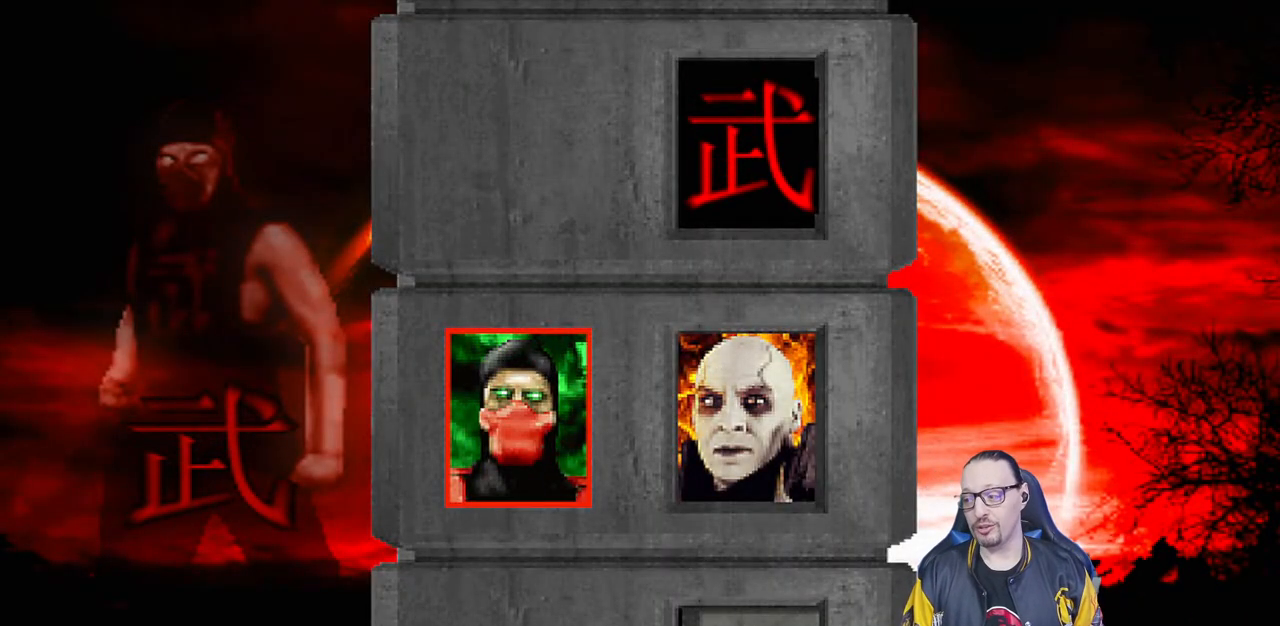
{"buttons": ["SQUARE", "L1"], "left_stick": "center", "right_stick": "center", "events": [[33, "CIRCLE", "down"], [100, "CIRCLE", "up"], [133, "CROSS", "up"], [200, "SQUARE", "up"], [467, "SQUARE", "down"], [483, "L1", "down"]]}
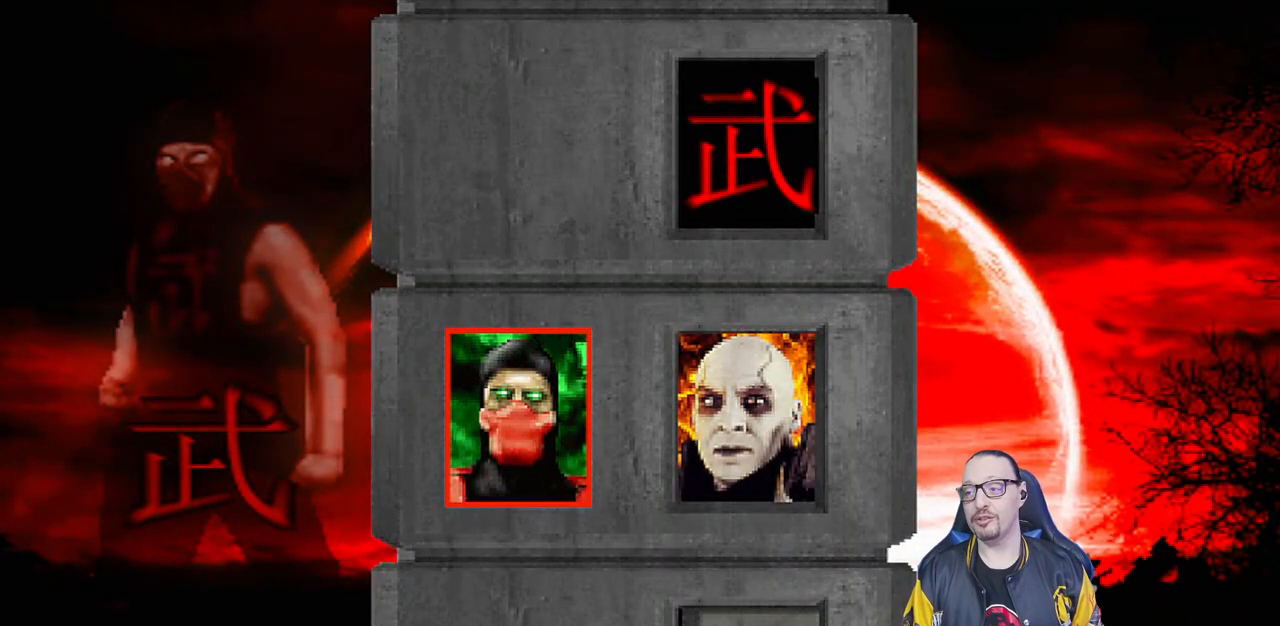
{"buttons": ["L1"], "left_stick": "center", "right_stick": "center", "events": [[50, "SQUARE", "up"], [133, "L1", "up"], [250, "CROSS", "down"], [350, "CROSS", "up"], [467, "L1", "down"]]}
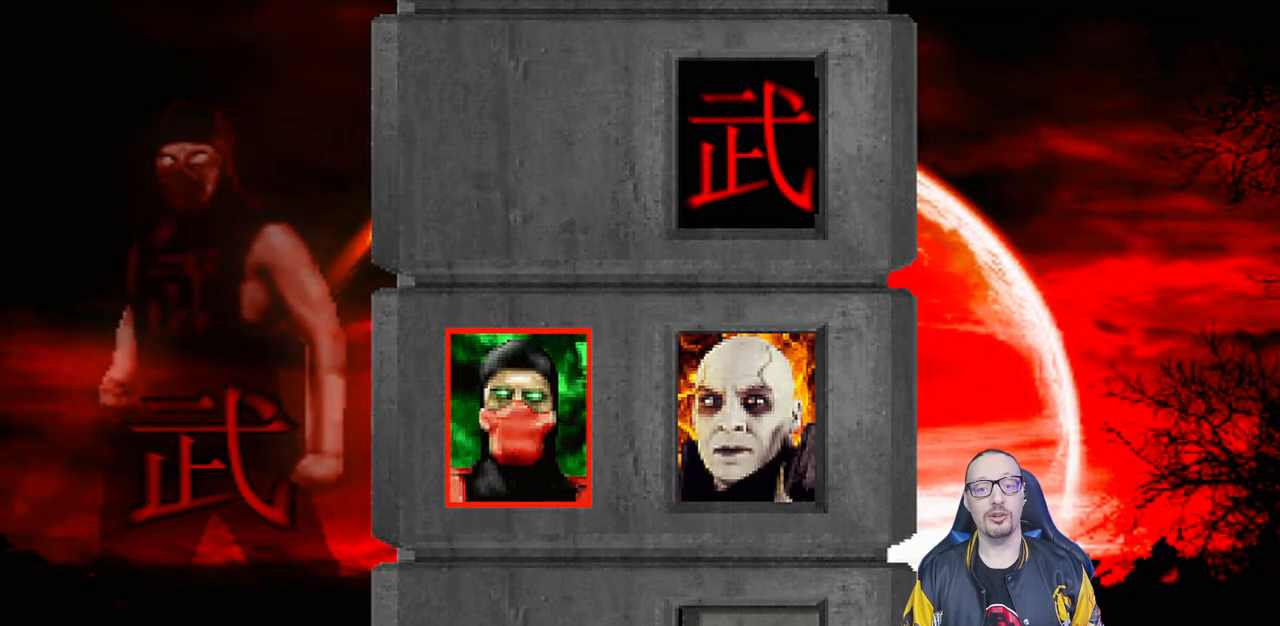
{"buttons": [], "left_stick": "center", "right_stick": "center", "events": [[33, "CROSS", "down"], [83, "L1", "up"], [133, "CROSS", "up"], [333, "SQUARE", "down"], [433, "SQUARE", "up"]]}
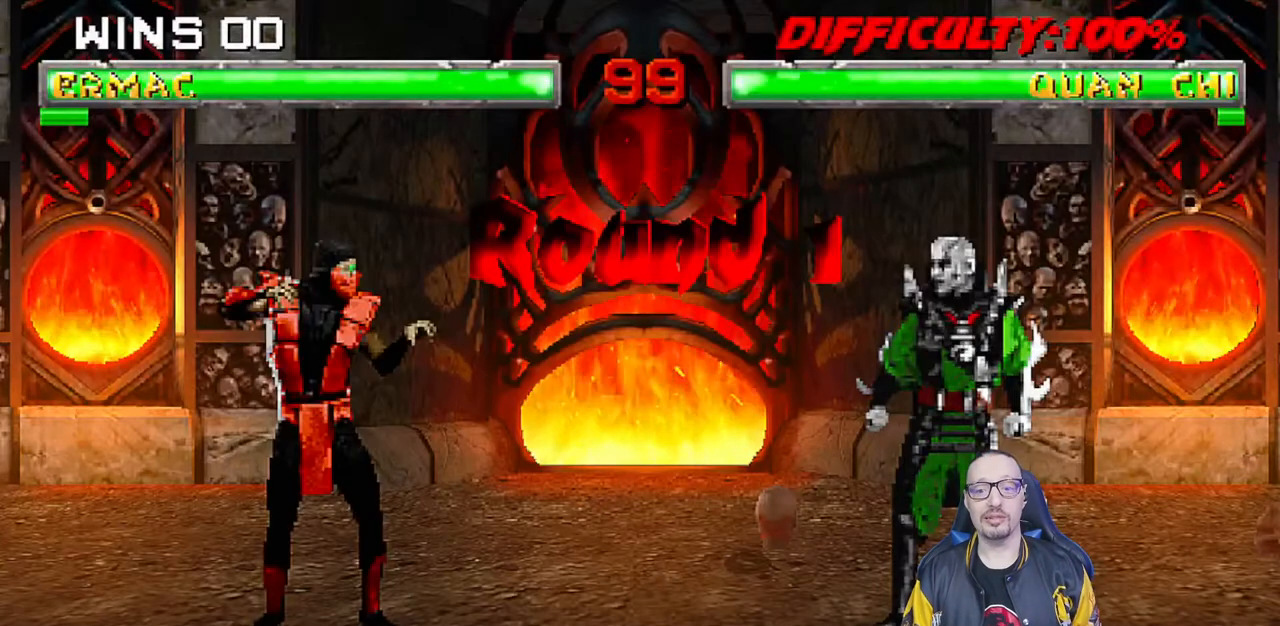
{"buttons": [], "left_stick": "center", "right_stick": "center", "events": [[200, "CROSS", "down"], [417, "CROSS", "up"]]}
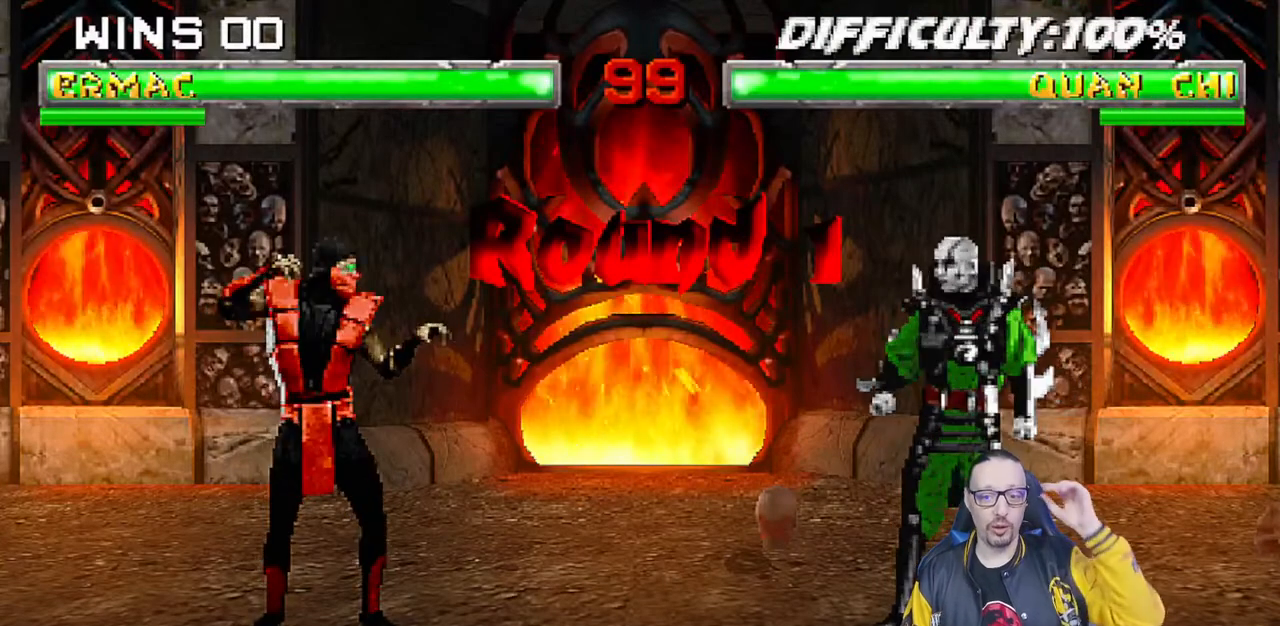
{"buttons": ["CROSS"], "left_stick": "center", "right_stick": "center", "events": [[400, "CROSS", "down"]]}
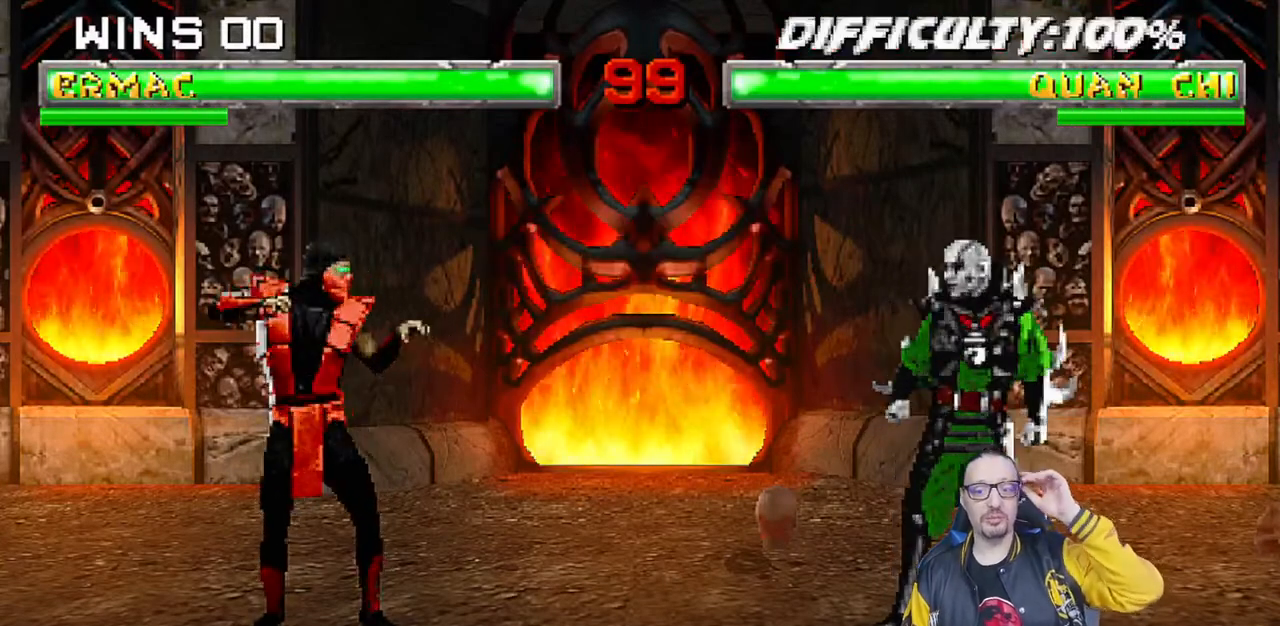
{"buttons": [], "left_stick": "center", "right_stick": "center", "events": [[67, "CROSS", "up"], [183, "R1", "down"], [350, "R1", "up"]]}
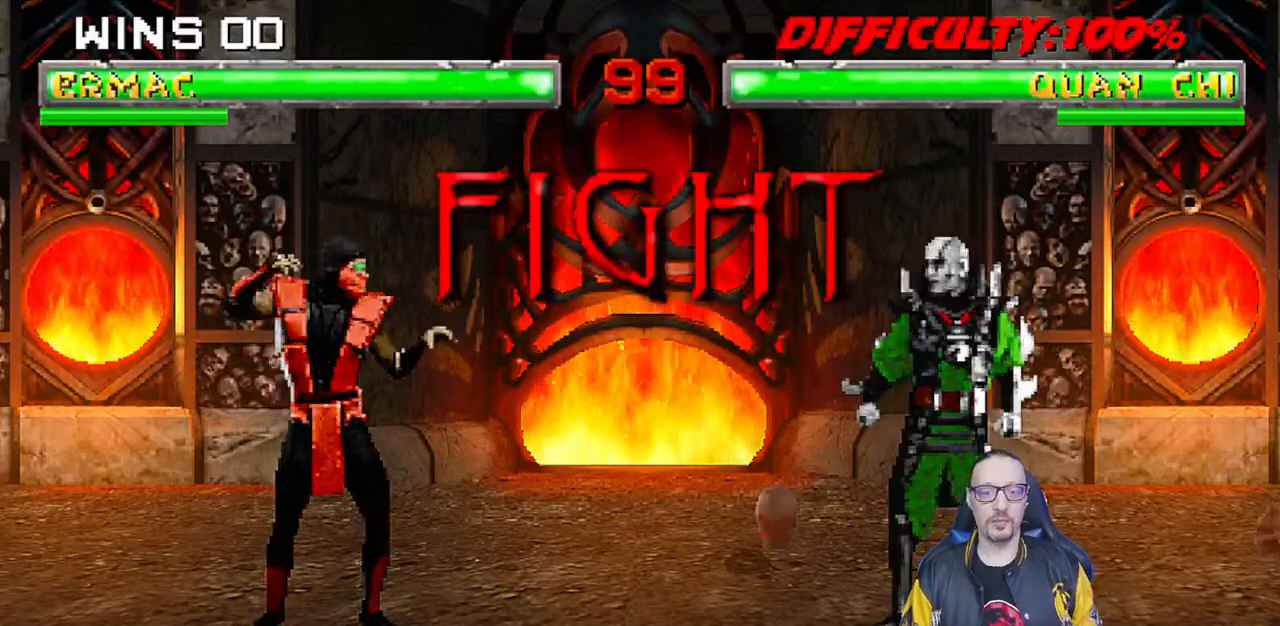
{"buttons": ["DPAD_LEFT"], "left_stick": "center", "right_stick": "center", "events": [[467, "DPAD_LEFT", "down"]]}
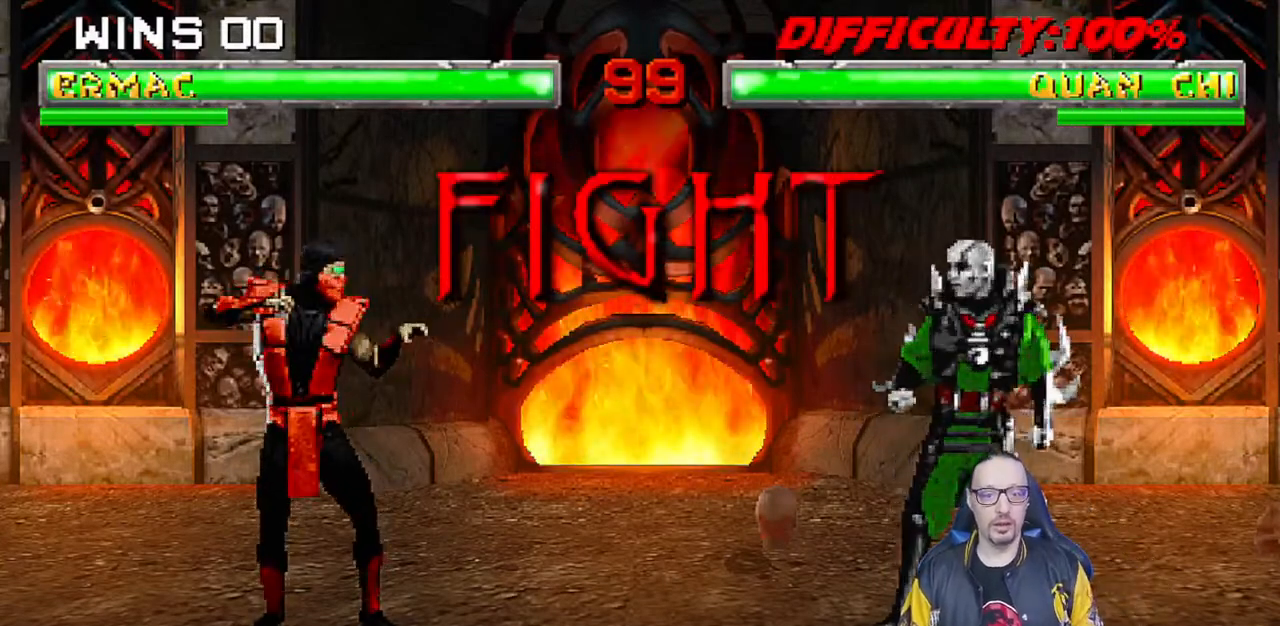
{"buttons": ["TRIANGLE"], "left_stick": "center", "right_stick": "center", "events": [[33, "DPAD_DOWN", "down"], [50, "DPAD_LEFT", "up"], [117, "DPAD_LEFT", "down"], [167, "DPAD_DOWN", "up"], [200, "DPAD_LEFT", "up"], [233, "TRIANGLE", "down"], [317, "DPAD_DOWN", "down"], [333, "DPAD_LEFT", "down"], [350, "TRIANGLE", "up"], [433, "TRIANGLE", "down"], [450, "DPAD_DOWN", "up"], [500, "DPAD_LEFT", "up"]]}
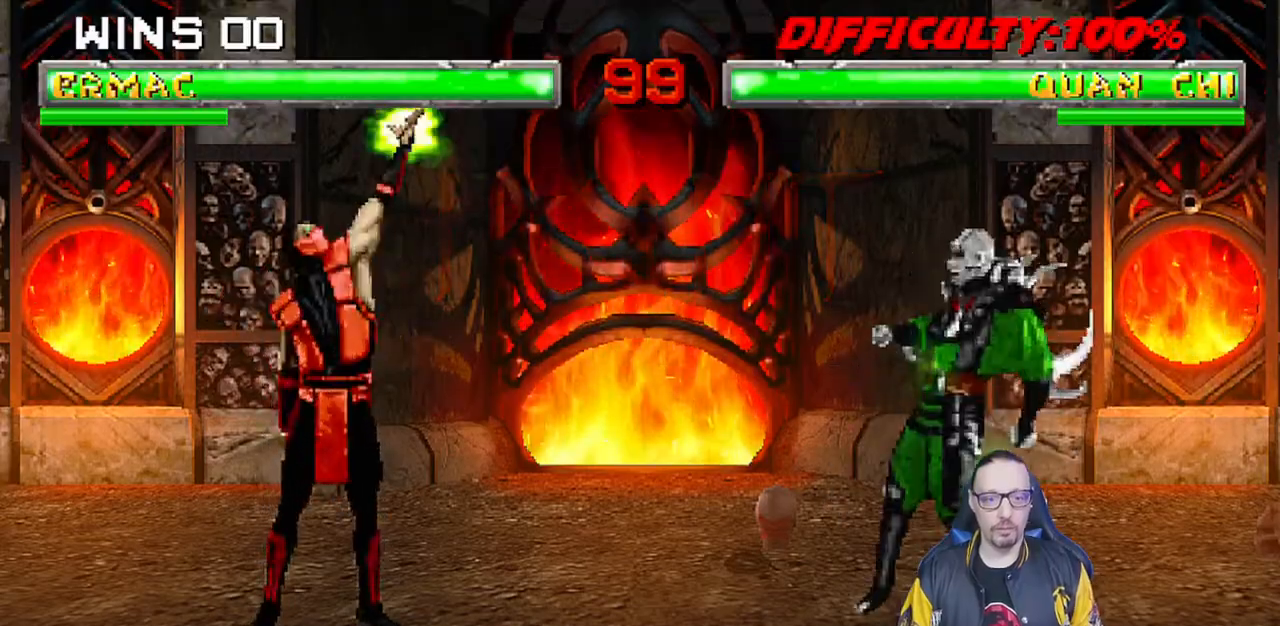
{"buttons": [], "left_stick": "center", "right_stick": "center", "events": [[17, "TRIANGLE", "up"], [67, "R1", "down"], [300, "R1", "up"]]}